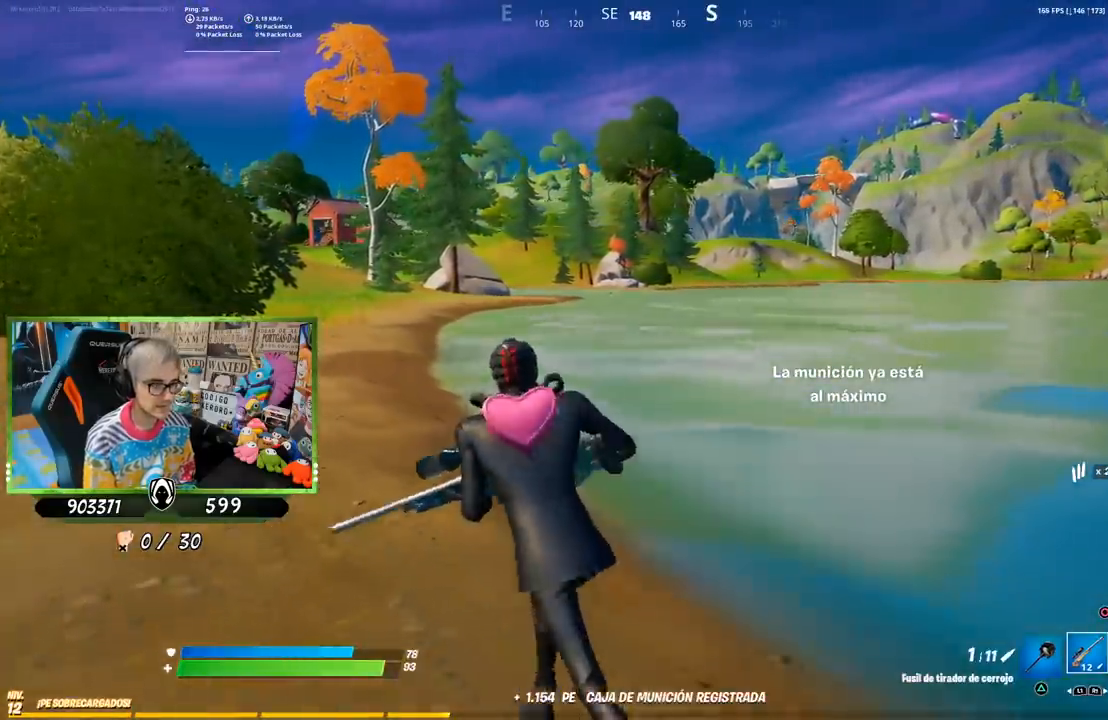
Gameplay with a controller (PlayStation layout); each line is a JSON object with the inputs held at the frame after it. "events" lists button and stick changes between this image and that frame as [ms after this image, input, new state], when the widget could be followed in between.
{"buttons": [], "left_stick": "up-left", "right_stick": "center", "events": []}
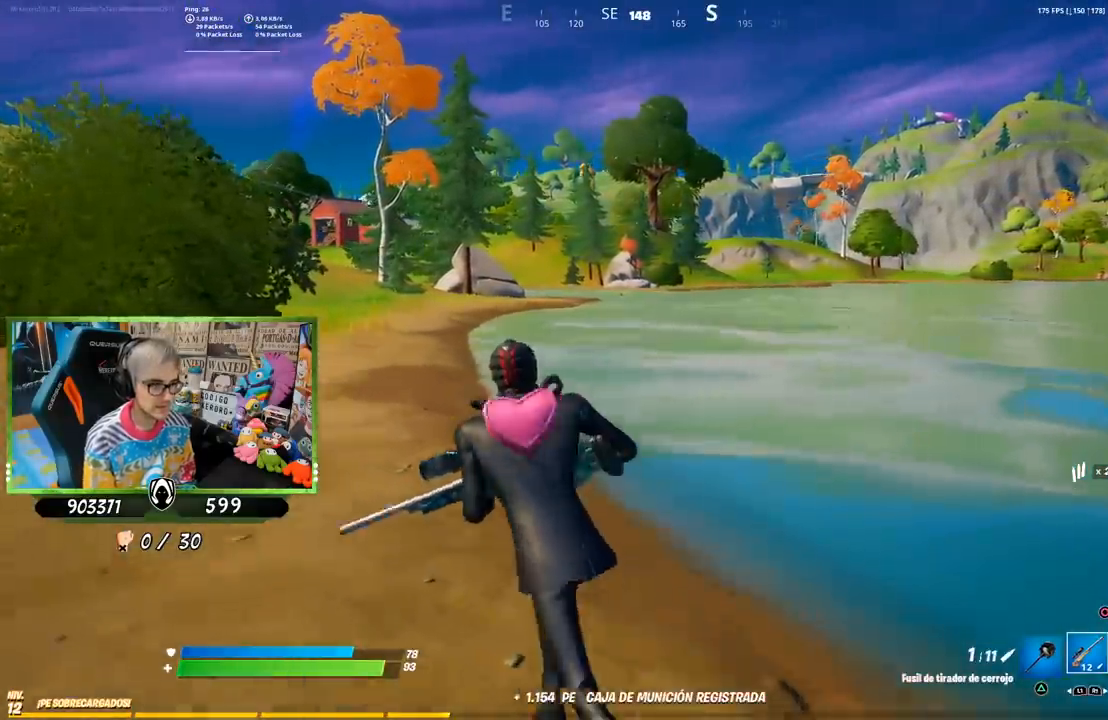
{"buttons": [], "left_stick": "left", "right_stick": "right", "events": [[200, "CROSS", "down"], [233, "CROSS", "up"], [367, "left_stick", "left"], [367, "right_stick", "right"]]}
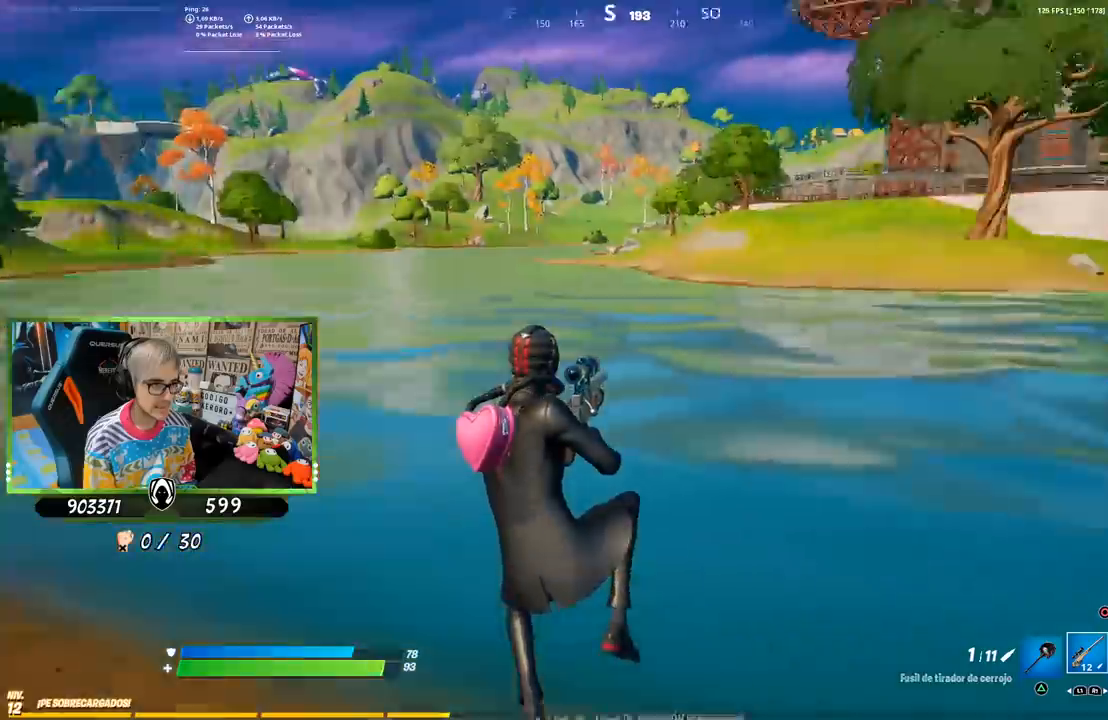
{"buttons": [], "left_stick": "up-left", "right_stick": "center", "events": [[33, "right_stick", "center"], [267, "left_stick", "up-left"]]}
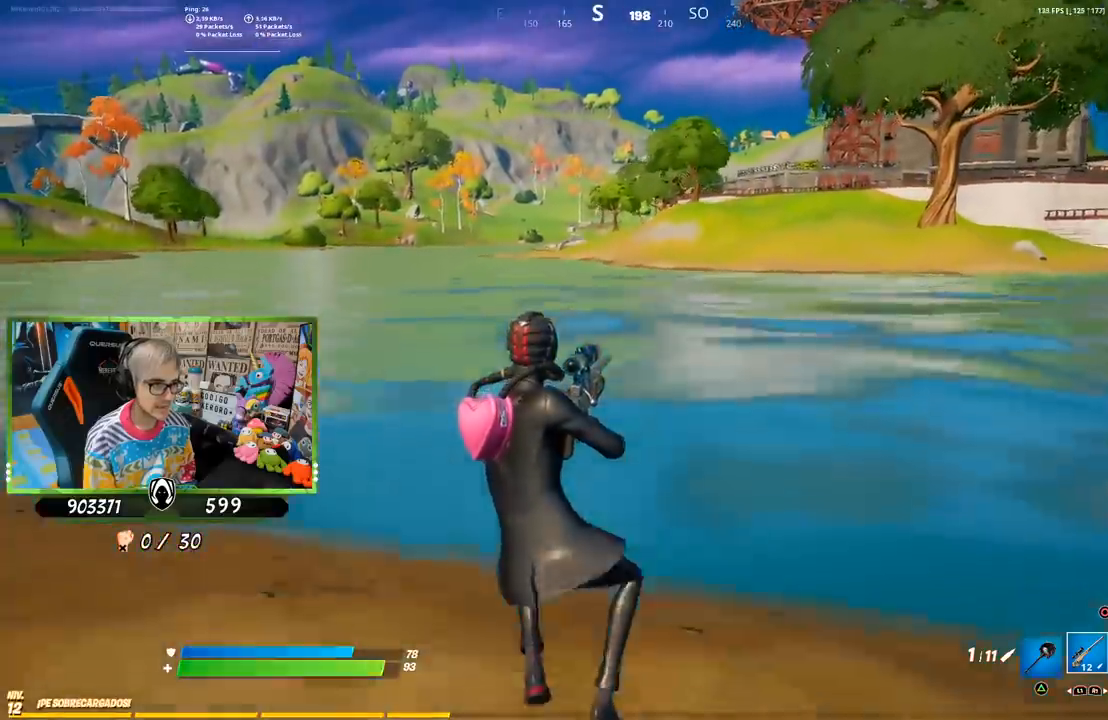
{"buttons": [], "left_stick": "up-left", "right_stick": "center", "events": [[300, "right_stick", "left"], [433, "right_stick", "center"]]}
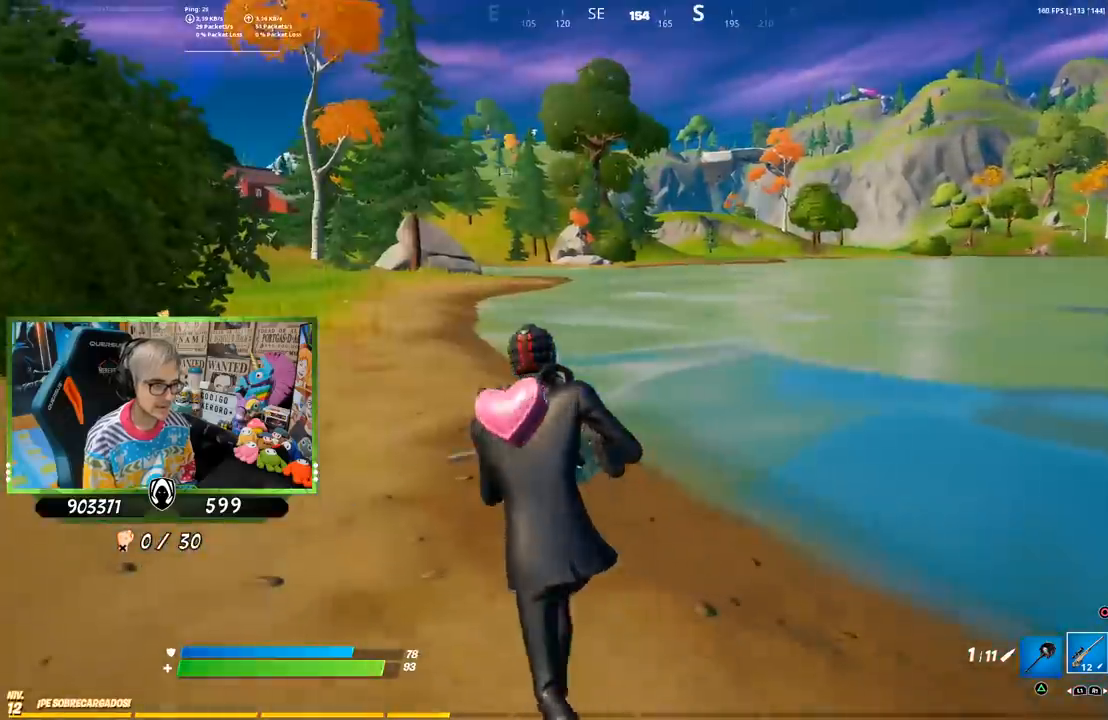
{"buttons": [], "left_stick": "up", "right_stick": "center", "events": [[317, "left_stick", "up"]]}
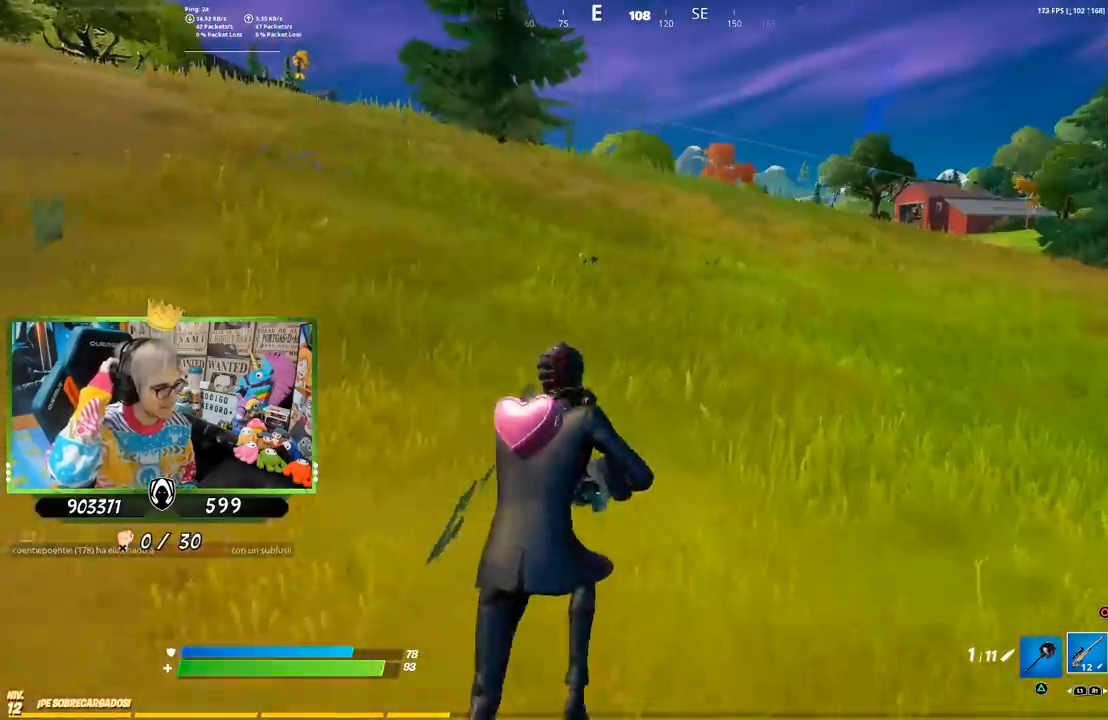
{"buttons": [], "left_stick": "up", "right_stick": "center", "events": []}
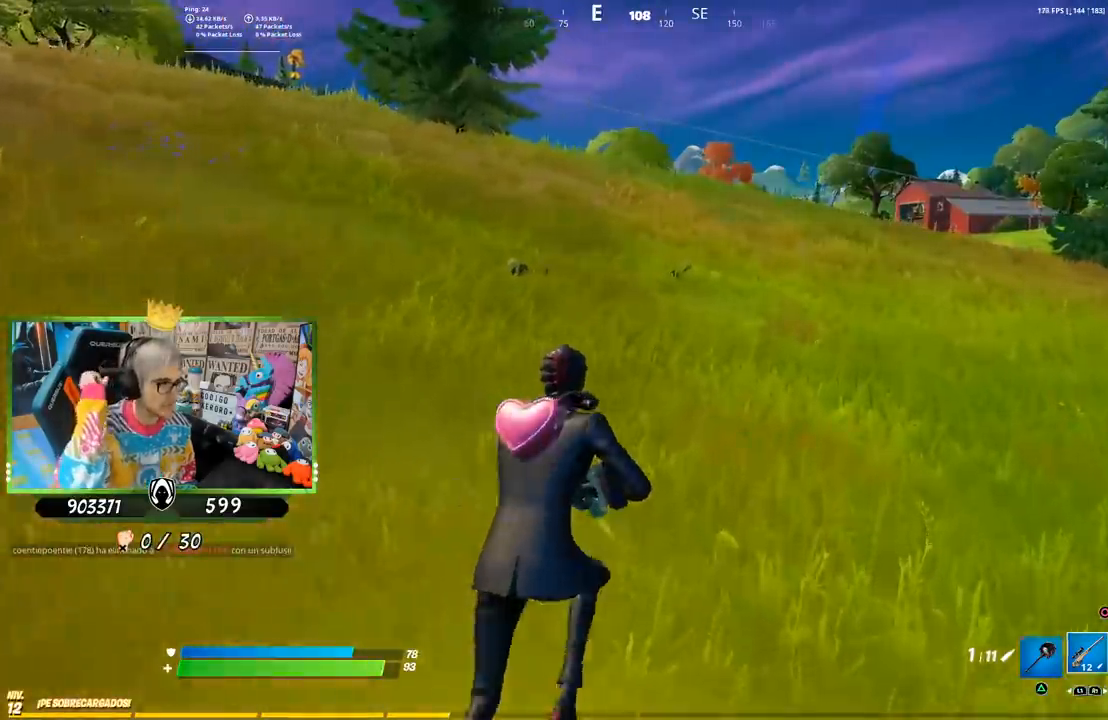
{"buttons": [], "left_stick": "up", "right_stick": "center", "events": []}
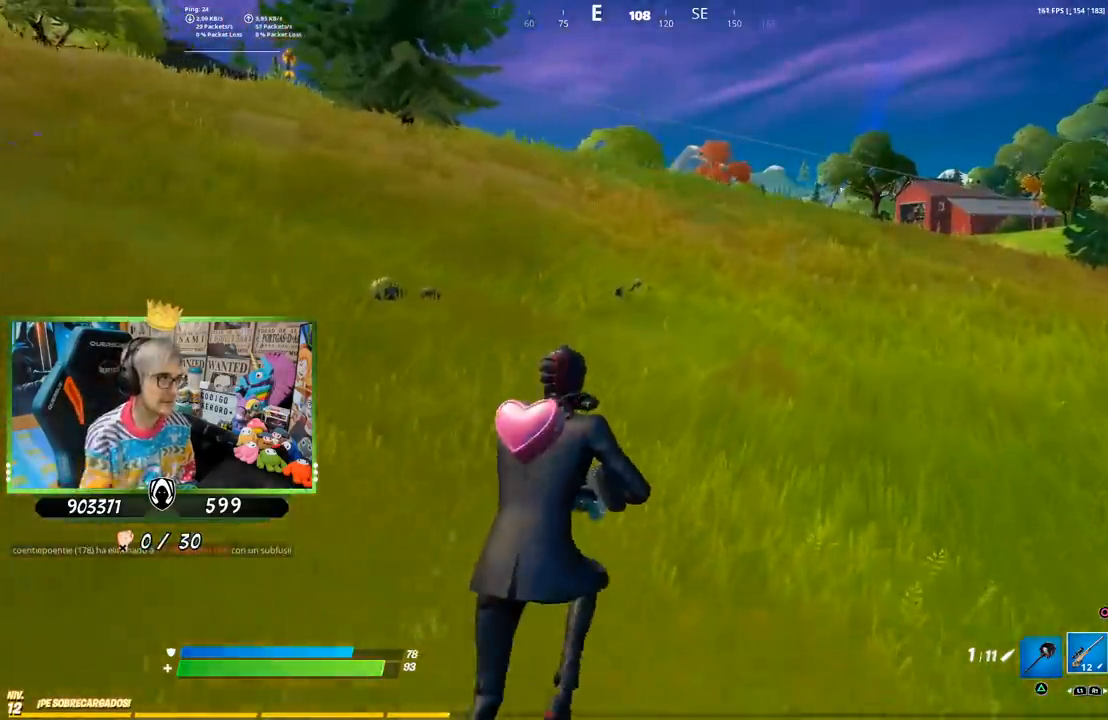
{"buttons": [], "left_stick": "up", "right_stick": "center", "events": []}
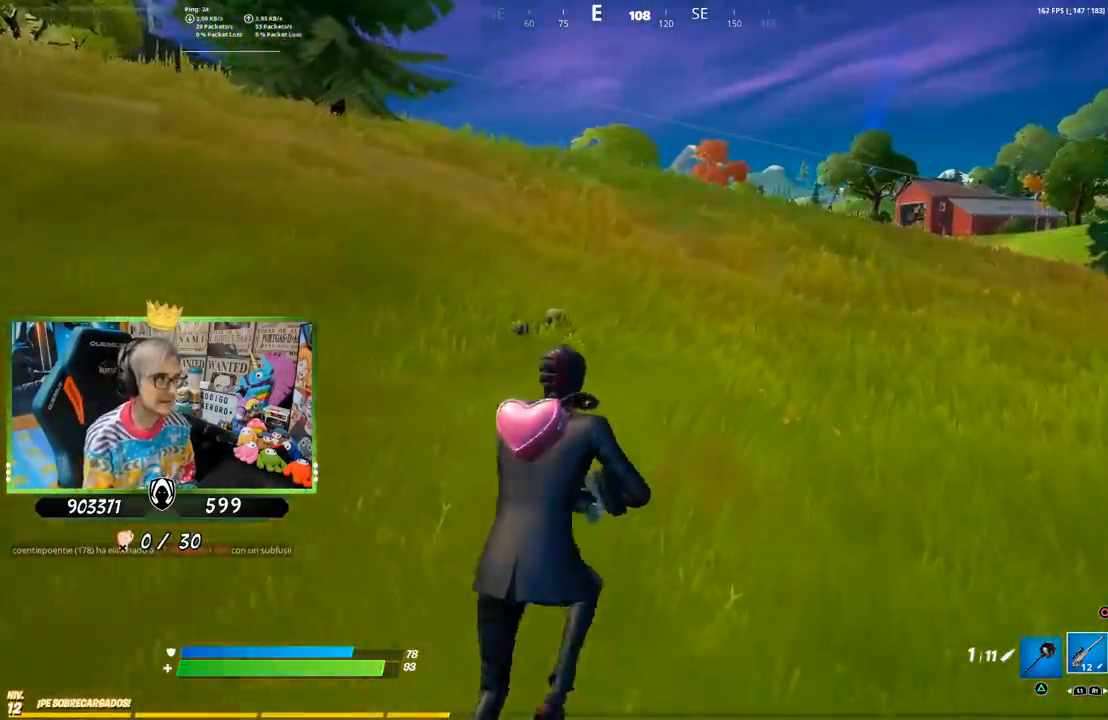
{"buttons": [], "left_stick": "up-right", "right_stick": "left", "events": [[400, "left_stick", "up-right"], [400, "right_stick", "left"]]}
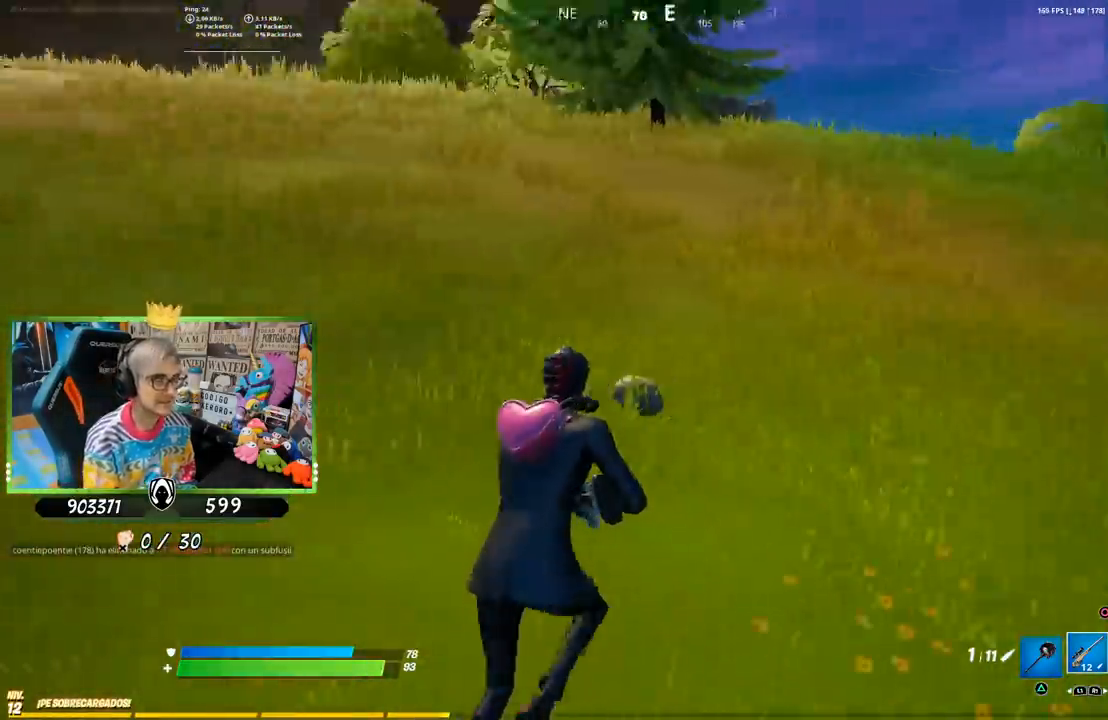
{"buttons": [], "left_stick": "up-right", "right_stick": "center", "events": [[100, "right_stick", "center"], [200, "CROSS", "down"], [333, "CROSS", "up"]]}
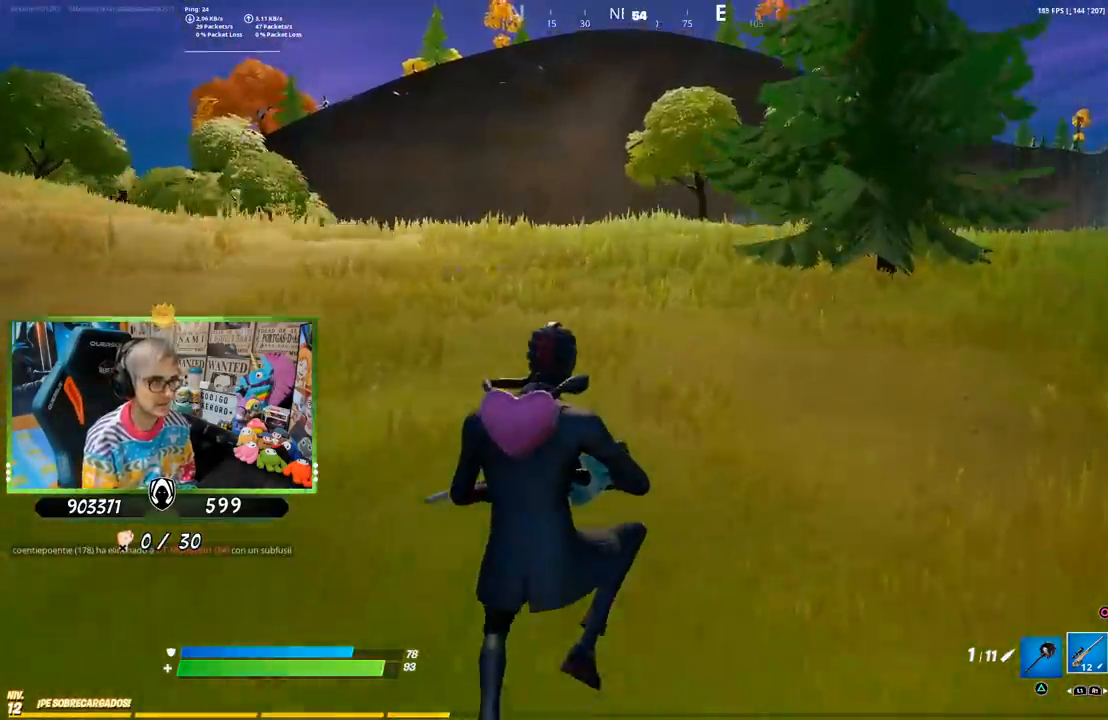
{"buttons": [], "left_stick": "up-right", "right_stick": "center", "events": []}
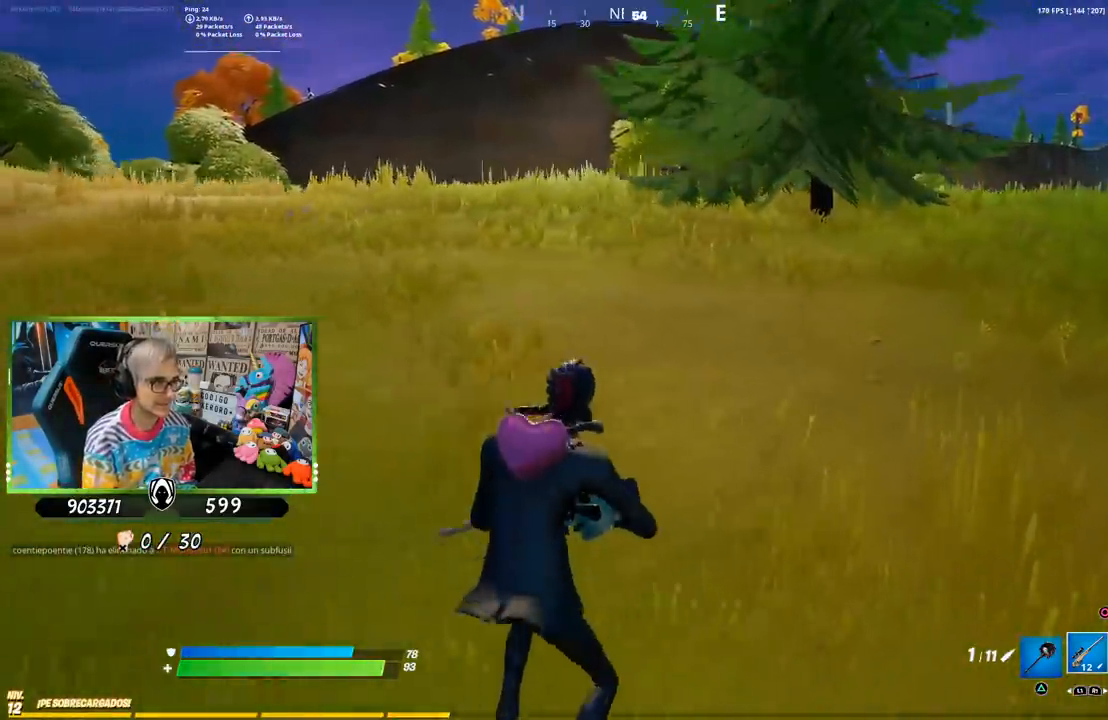
{"buttons": [], "left_stick": "up", "right_stick": "center", "events": [[100, "right_stick", "right"], [367, "right_stick", "center"], [450, "left_stick", "up"]]}
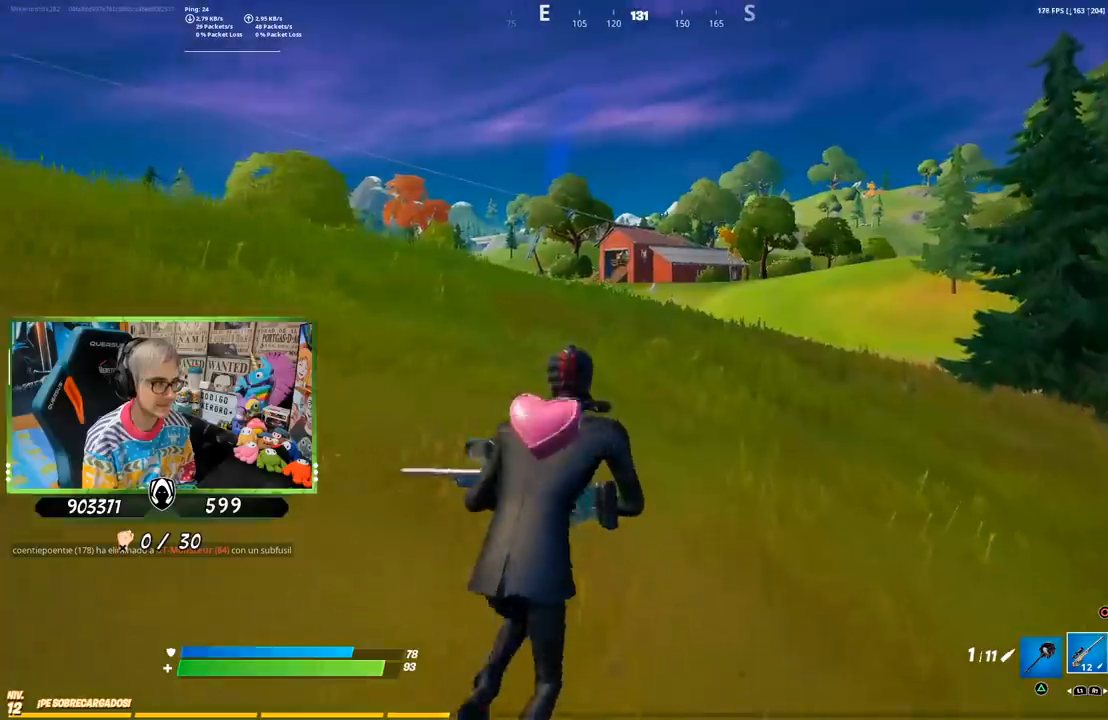
{"buttons": [], "left_stick": "up-right", "right_stick": "center", "events": [[400, "left_stick", "up-right"]]}
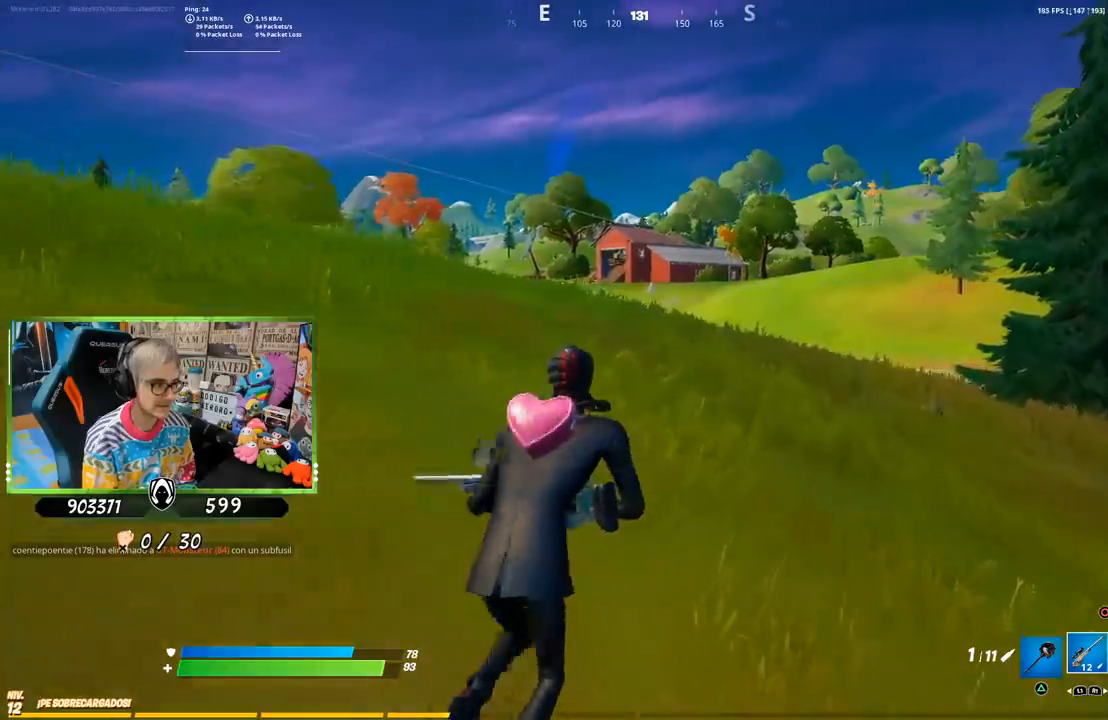
{"buttons": [], "left_stick": "up-right", "right_stick": "center", "events": [[300, "CROSS", "down"], [433, "CROSS", "up"]]}
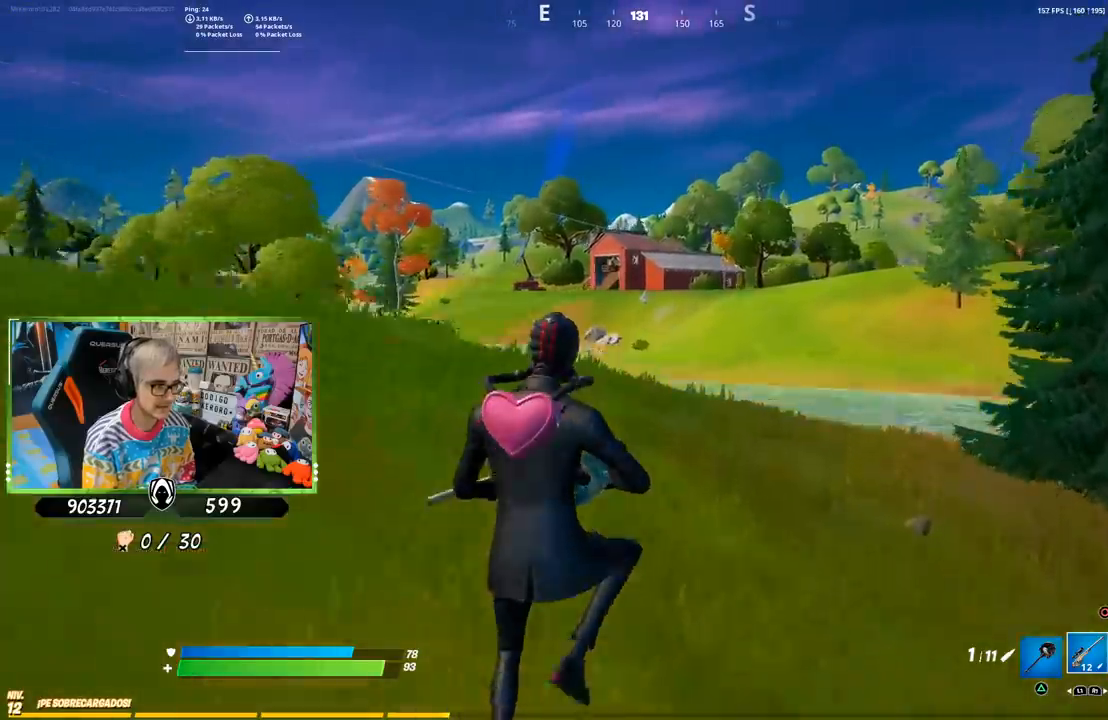
{"buttons": [], "left_stick": "up-right", "right_stick": "center", "events": [[367, "right_stick", "down-right"], [500, "right_stick", "center"]]}
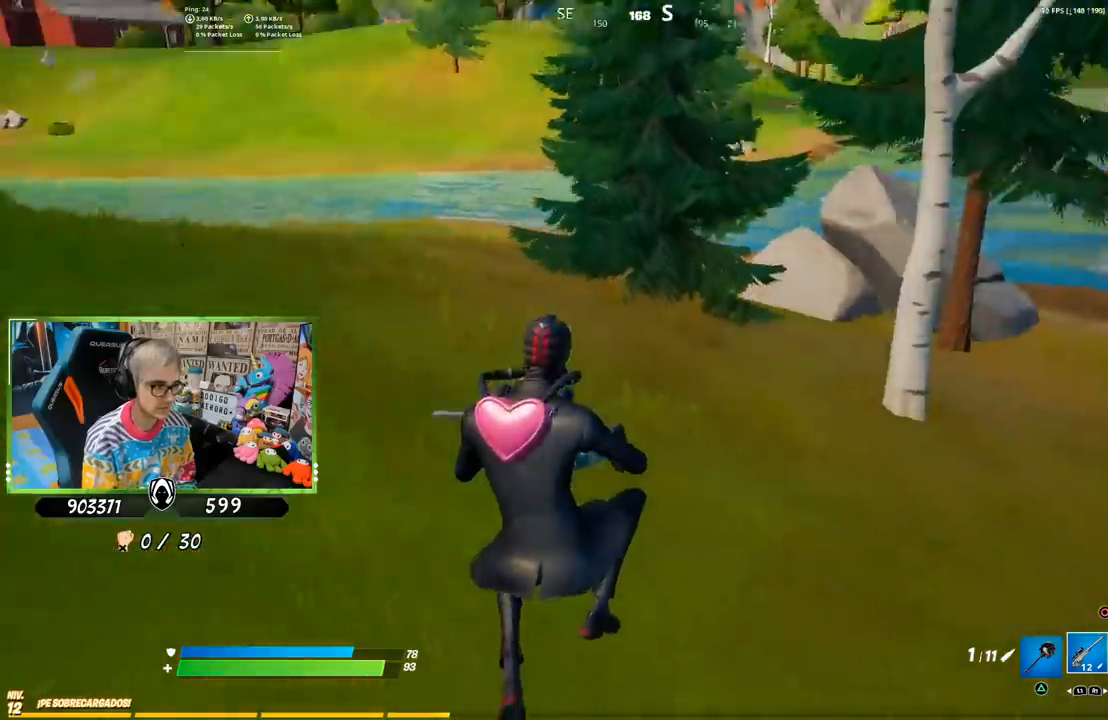
{"buttons": ["CROSS"], "left_stick": "up-right", "right_stick": "center", "events": [[400, "CROSS", "down"]]}
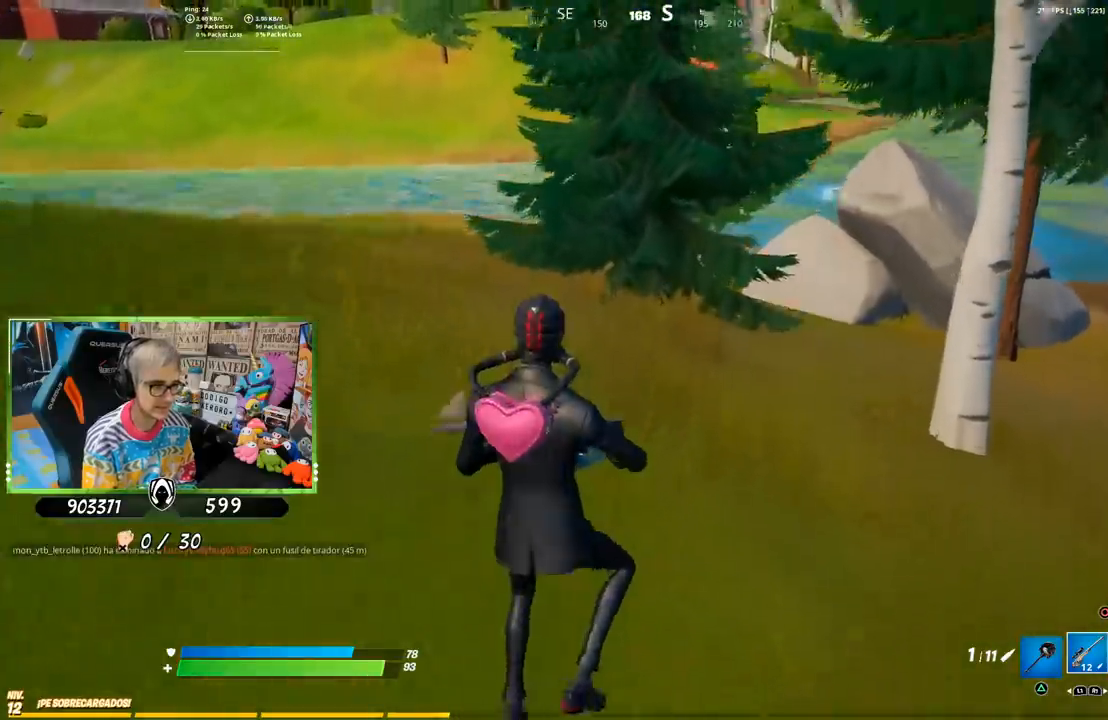
{"buttons": ["R2", "R3"], "left_stick": "up-right", "right_stick": "center", "events": [[33, "CROSS", "up"], [67, "right_stick", "left"], [267, "right_stick", "center"], [317, "R2", "down"], [350, "right_stick", "up-left"], [417, "R3", "down"], [417, "right_stick", "center"]]}
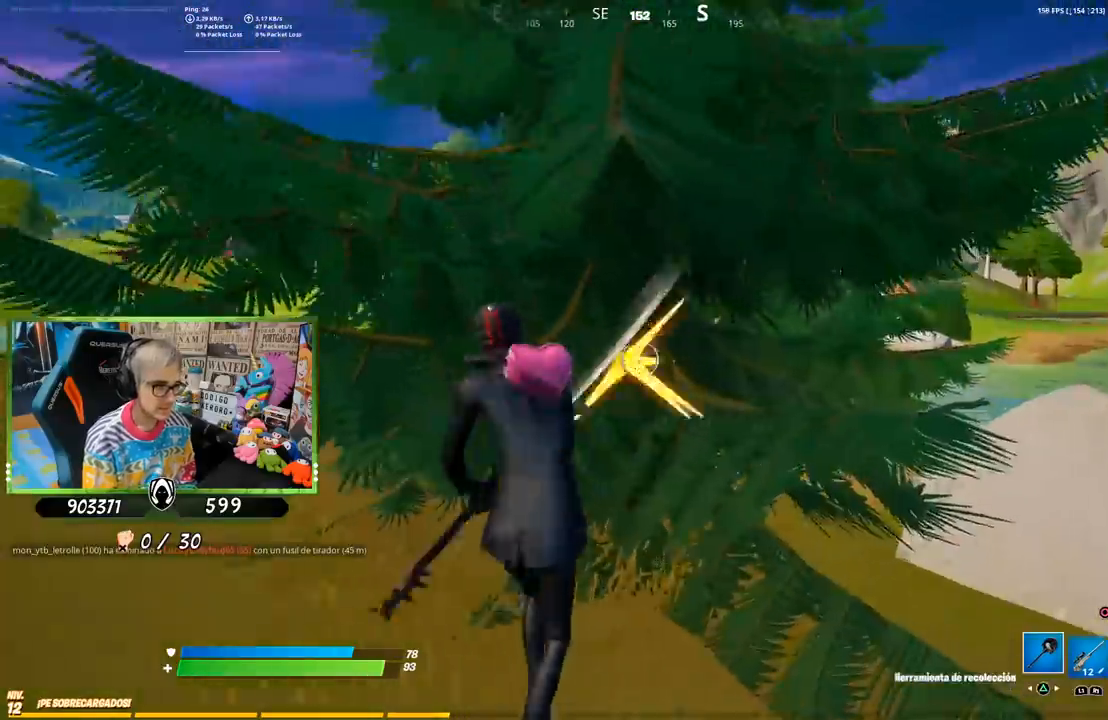
{"buttons": ["R2"], "left_stick": "left", "right_stick": "center", "events": [[17, "R3", "up"], [83, "left_stick", "down-right"], [183, "left_stick", "down-left"], [267, "left_stick", "left"], [383, "CROSS", "down"], [483, "CROSS", "up"]]}
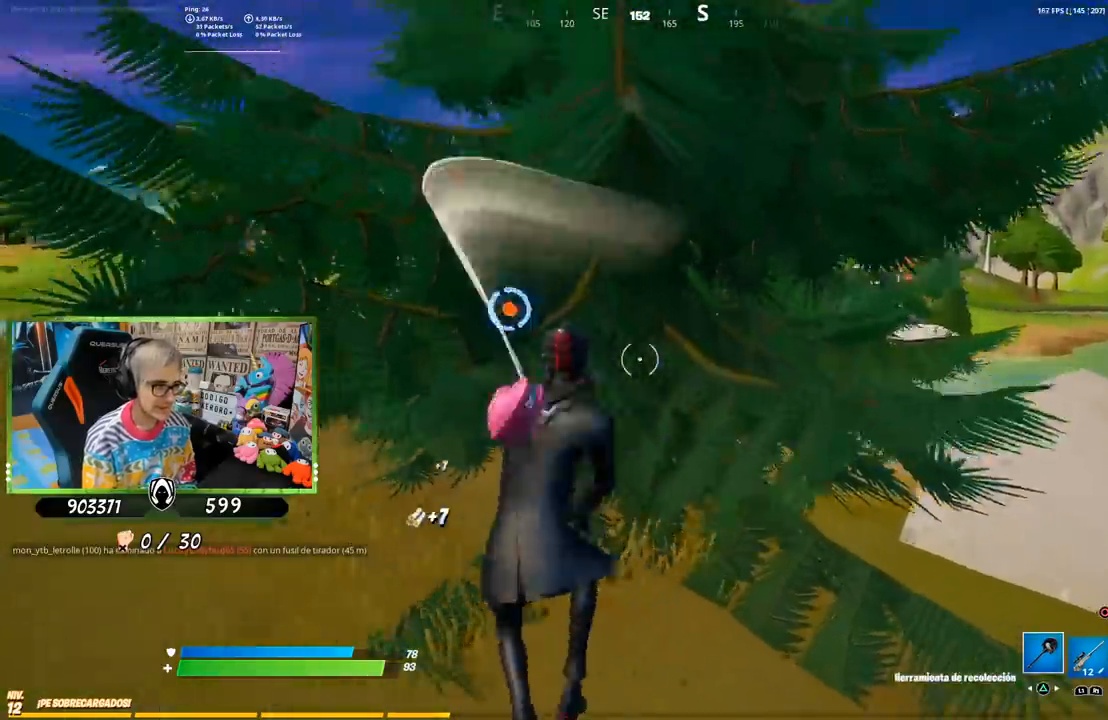
{"buttons": ["R2"], "left_stick": "left", "right_stick": "center", "events": [[117, "R3", "down"], [150, "right_stick", "right"], [217, "R3", "up"], [267, "right_stick", "center"], [300, "R1", "down"], [400, "R1", "up"]]}
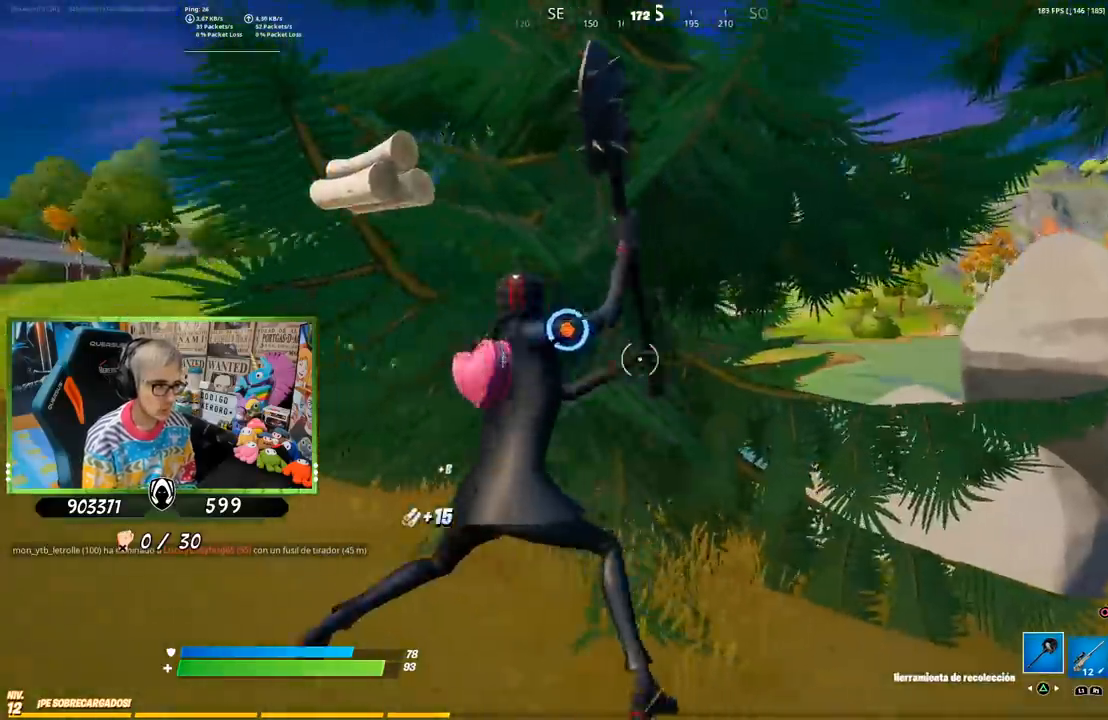
{"buttons": ["R2"], "left_stick": "up-left", "right_stick": "center", "events": [[283, "CROSS", "down"], [350, "left_stick", "up-left"], [383, "CROSS", "up"]]}
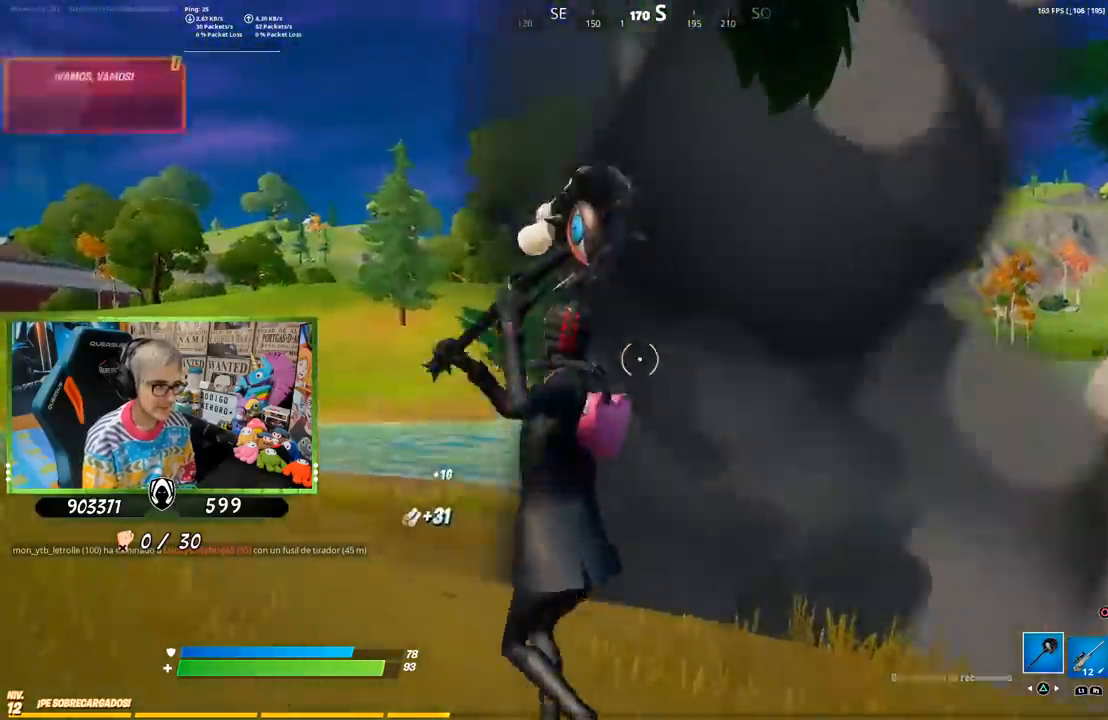
{"buttons": ["TRIANGLE", "R1"], "left_stick": "up", "right_stick": "center", "events": [[83, "R2", "up"], [183, "left_stick", "up"], [250, "R1", "down"], [283, "TRIANGLE", "down"], [350, "R1", "up"], [383, "TRIANGLE", "up"], [417, "R1", "down"], [450, "TRIANGLE", "down"]]}
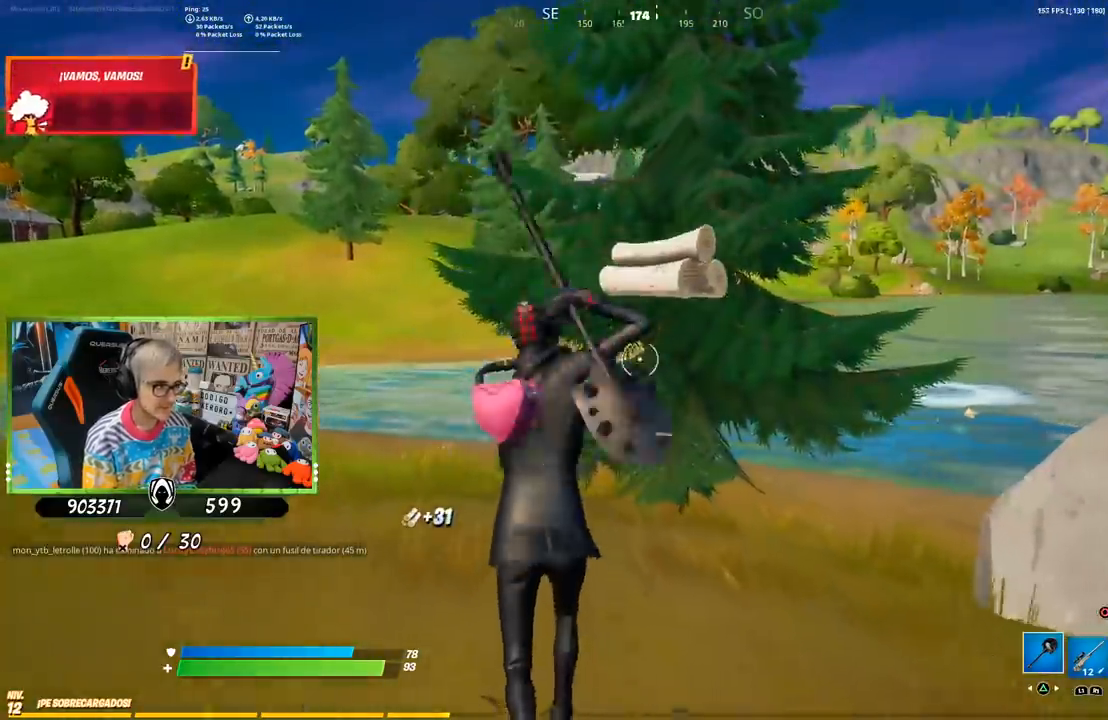
{"buttons": [], "left_stick": "up", "right_stick": "center", "events": [[17, "R1", "up"], [50, "TRIANGLE", "up"]]}
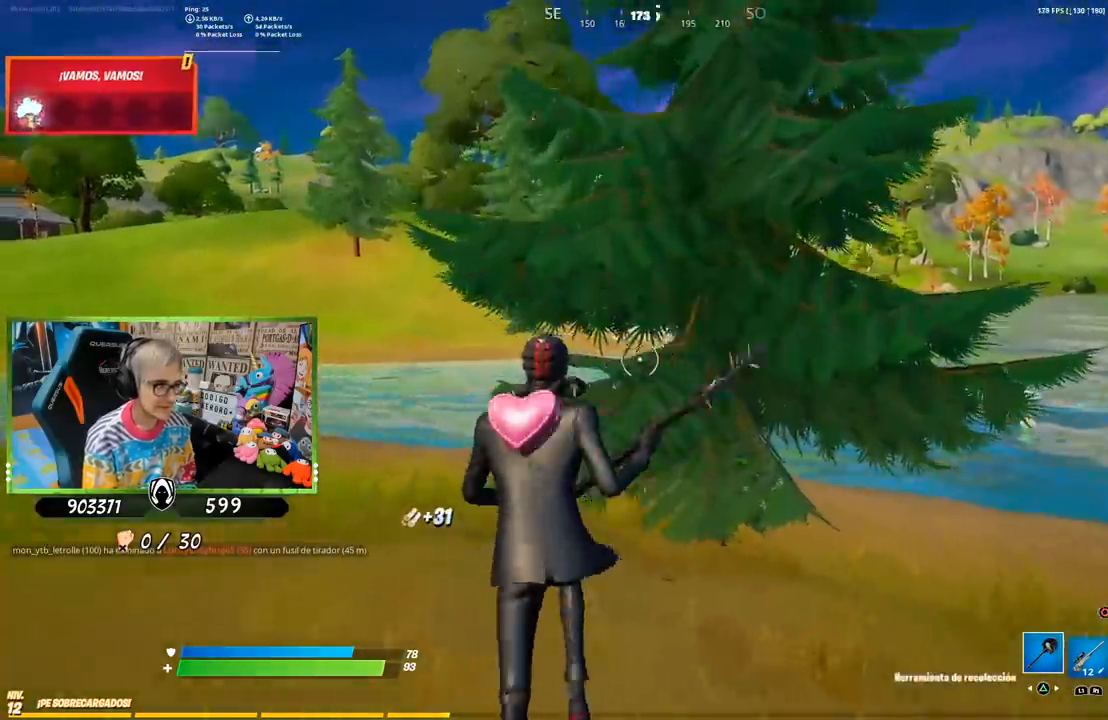
{"buttons": [], "left_stick": "up-right", "right_stick": "center", "events": [[17, "right_stick", "left"], [117, "left_stick", "up-right"], [117, "right_stick", "center"], [417, "right_stick", "right"], [483, "right_stick", "center"]]}
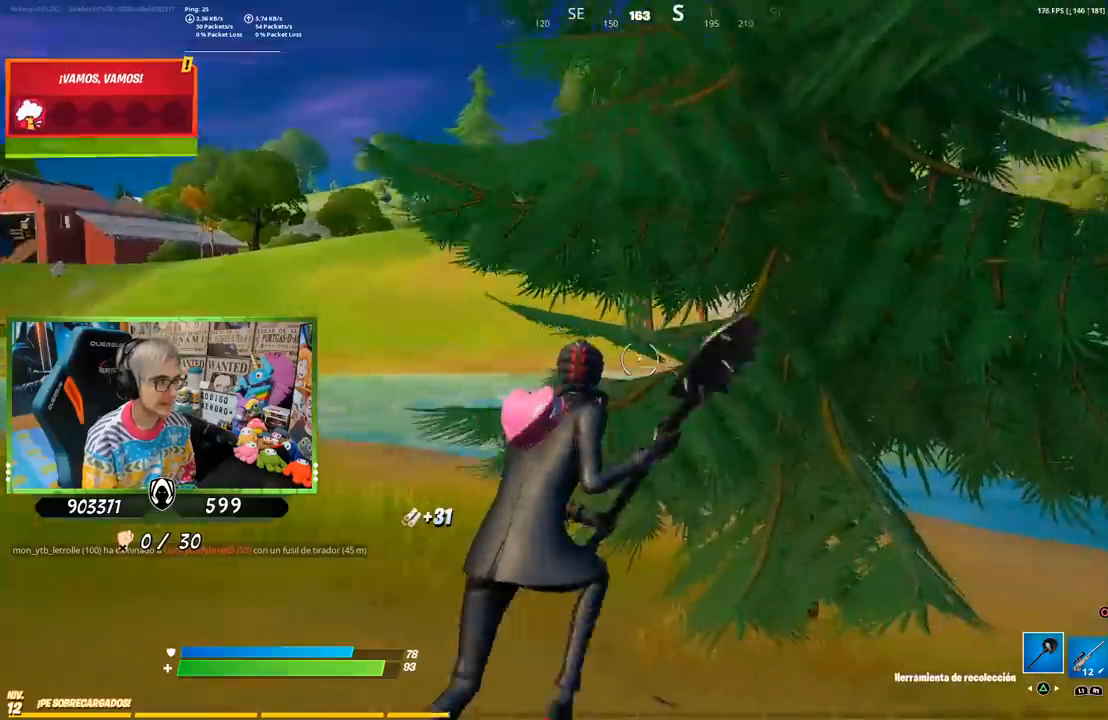
{"buttons": ["R2"], "left_stick": "down-right", "right_stick": "center", "events": [[183, "R2", "down"], [217, "right_stick", "up"], [283, "R3", "down"], [350, "right_stick", "center"], [383, "R3", "up"], [433, "left_stick", "down-right"]]}
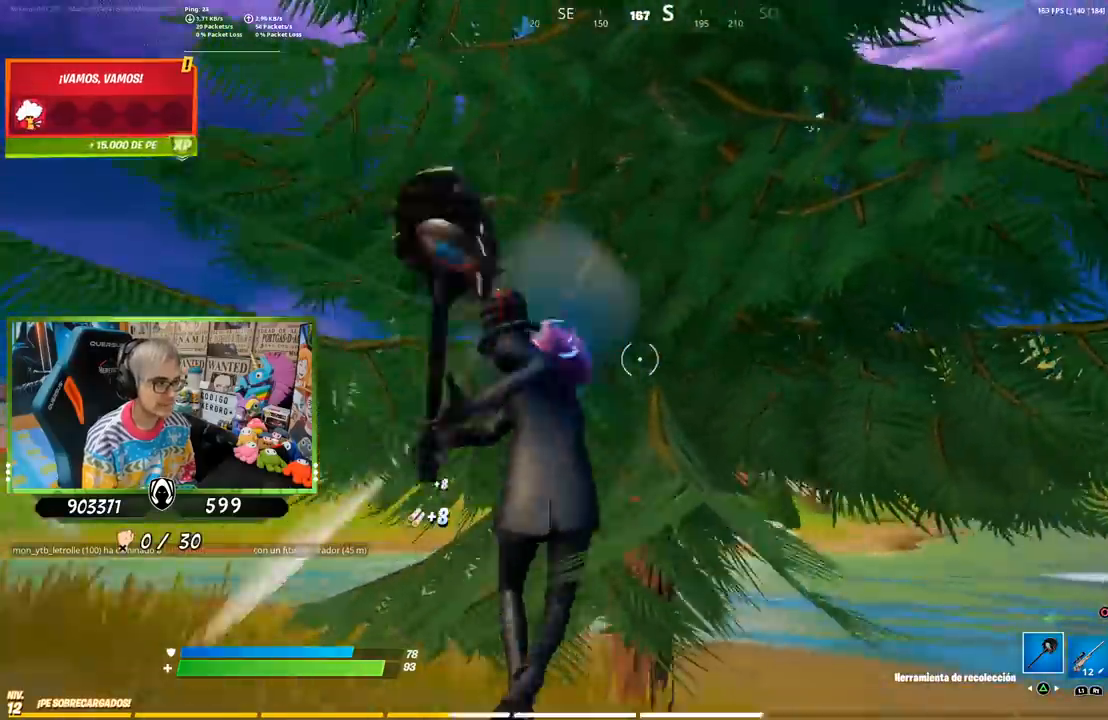
{"buttons": ["R2"], "left_stick": "left", "right_stick": "center", "events": [[50, "CROSS", "down"], [50, "left_stick", "down-left"], [133, "left_stick", "left"], [150, "CROSS", "up"], [350, "right_stick", "down"], [450, "right_stick", "center"]]}
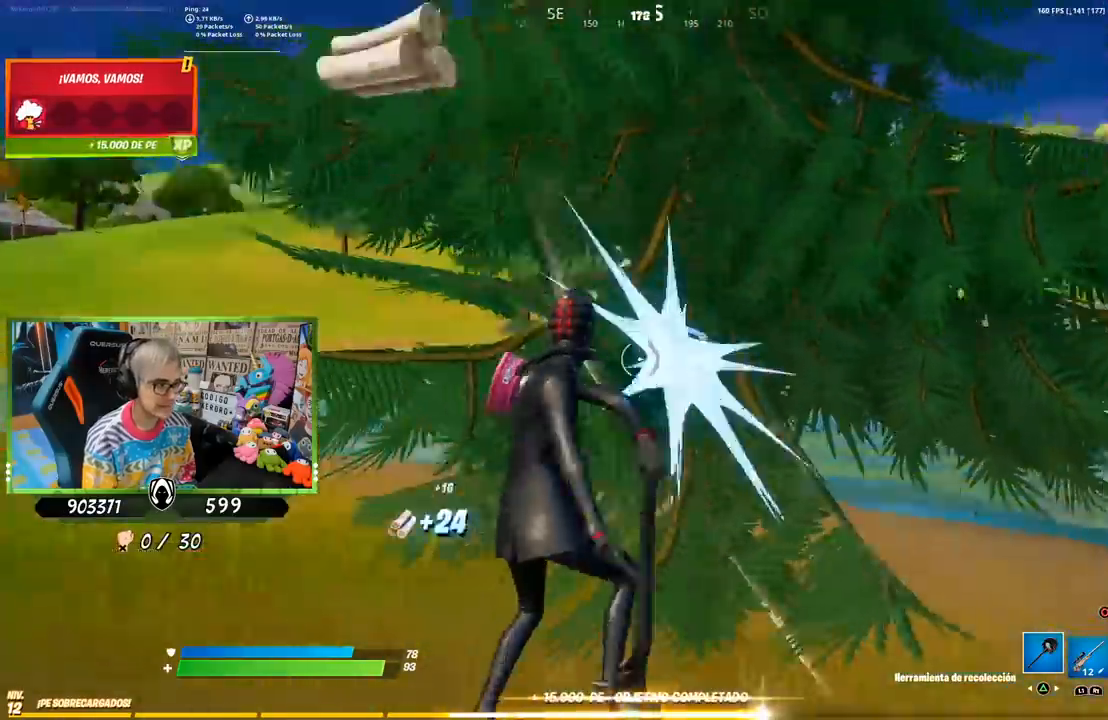
{"buttons": ["R2"], "left_stick": "left", "right_stick": "center", "events": []}
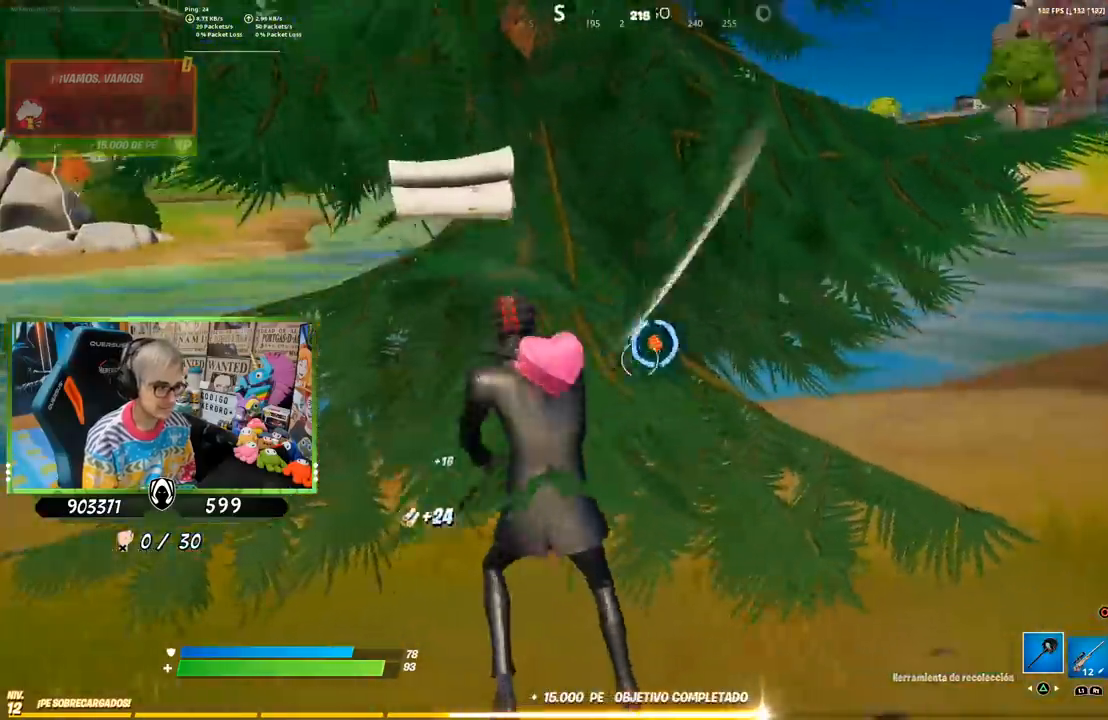
{"buttons": ["R1"], "left_stick": "up-left", "right_stick": "center", "events": [[133, "R1", "down"], [233, "R1", "up"], [283, "R2", "up"], [300, "left_stick", "up-left"], [317, "right_stick", "left"], [383, "R1", "down"], [483, "right_stick", "center"]]}
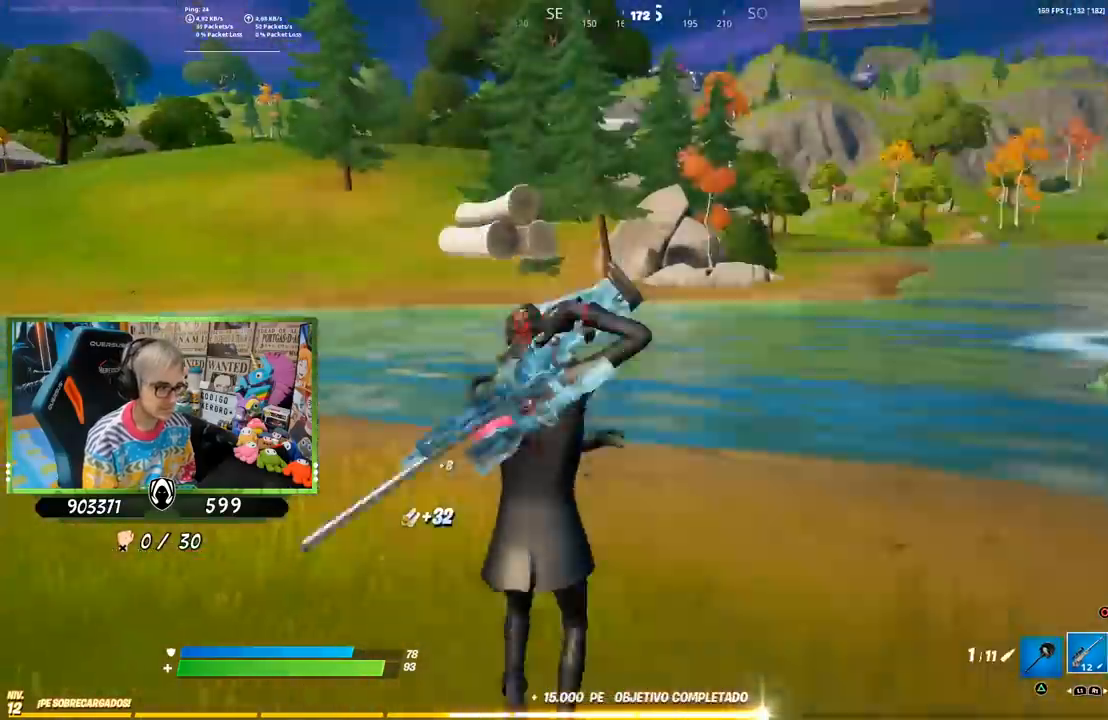
{"buttons": [], "left_stick": "up-left", "right_stick": "center", "events": [[17, "R1", "up"], [450, "CROSS", "down"], [483, "CROSS", "up"]]}
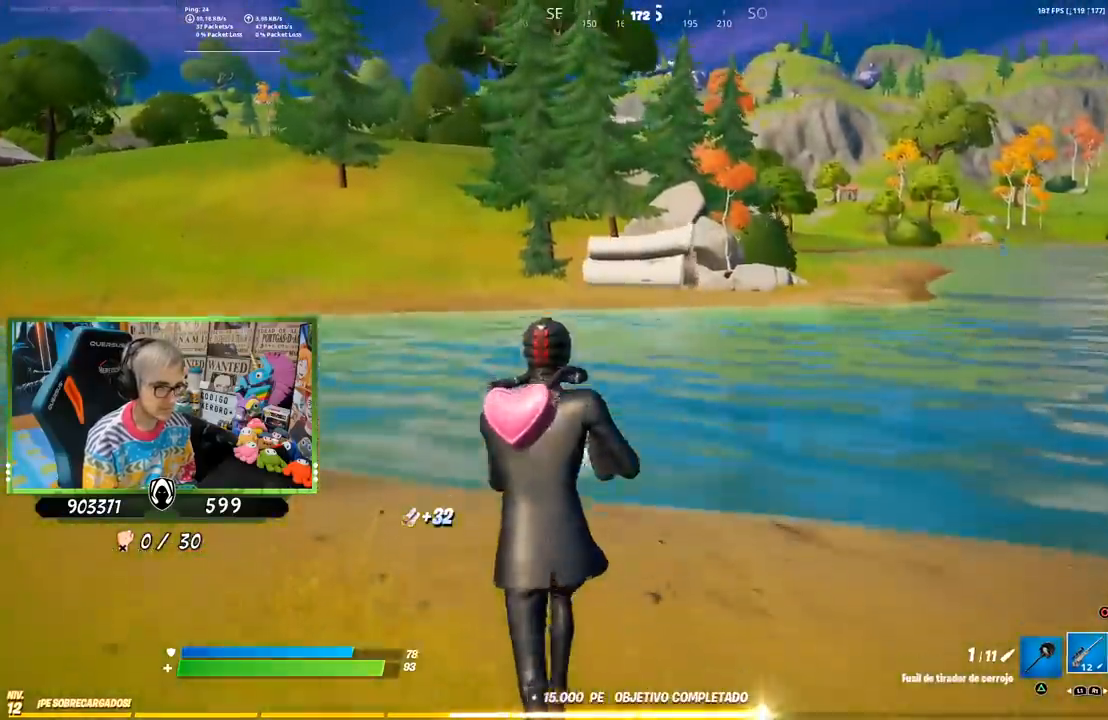
{"buttons": [], "left_stick": "up-left", "right_stick": "left", "events": [[417, "right_stick", "left"]]}
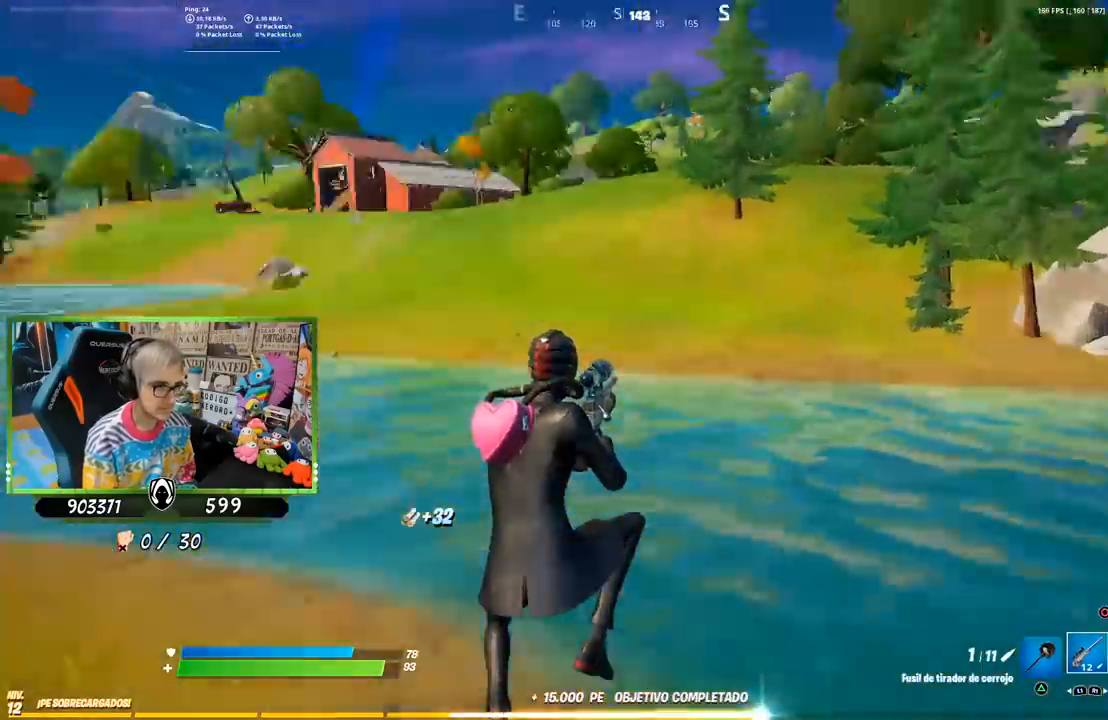
{"buttons": [], "left_stick": "up", "right_stick": "center", "events": [[50, "left_stick", "up"], [150, "right_stick", "center"]]}